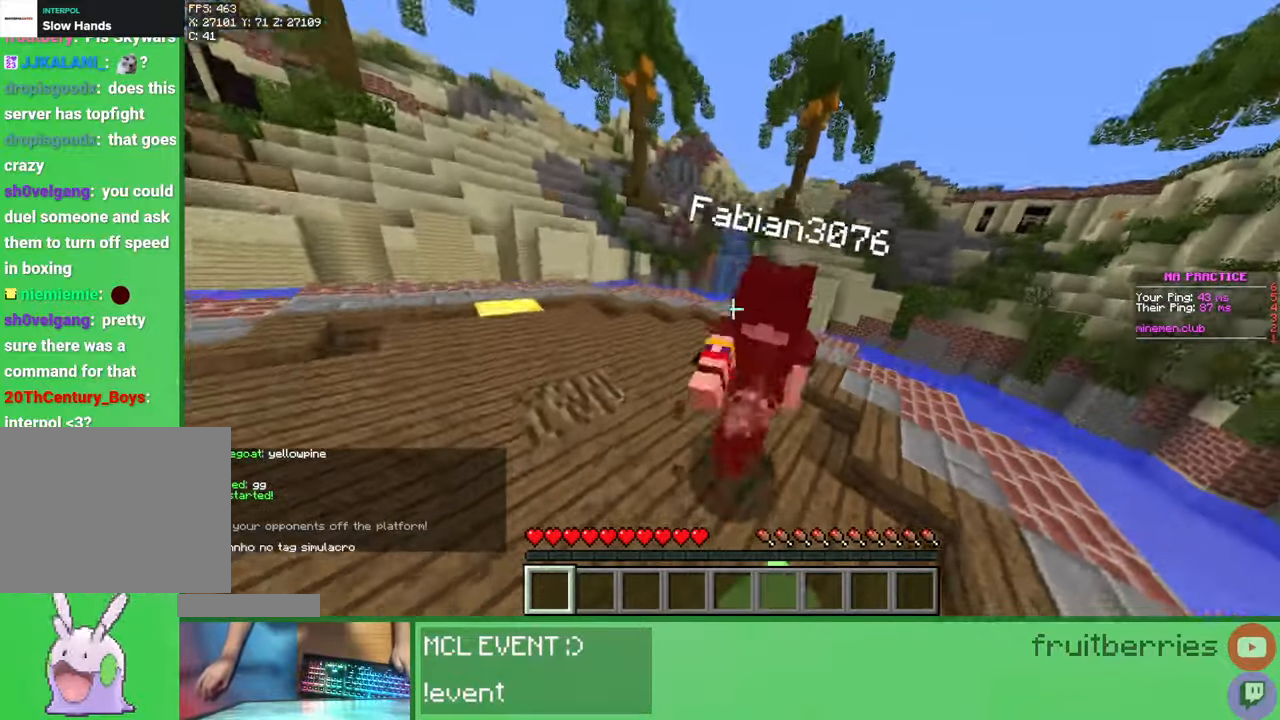
Gameplay with keyboard and mouse; each line is a JSON object with the keys and mouse buttons held at the frame after it. "events" lists presses ("down") and releases ("up") of "a", "ctrl", "d", "e", "q", "s", "shift", "space", "w", "mouse_left", "mouse_wheel", "mouse_right", "mouse_mb4" and "mouse_mb5" between this image and that frame as [ms after this image, input, new state], when the widget could be followed in between. "mouse_left", "mouse_wheel", "mouse_right", "mouse_mb4", "mouse_mb5" = the "left", "wheel", "right", "mb4", "mb5" buttons of the "mouse" list. No other keys are recorded. Fast repeated clicks can show as one long hold. "wheel" means that the mouse wheel is clicked or scrolled. Mouse movement is not recorded.
{"keys": ["w"], "mouse": ["left"], "events": [[67, "mouse_left", "up"], [100, "mouse_left", "down"], [133, "w", "up"], [150, "d", "up"], [150, "mouse_left", "up"], [200, "mouse_left", "down"], [233, "w", "down"], [250, "mouse_left", "up"], [267, "mouse_left", "down"], [333, "mouse_left", "up"], [383, "mouse_left", "down"], [433, "mouse_left", "up"], [467, "mouse_left", "down"]]}
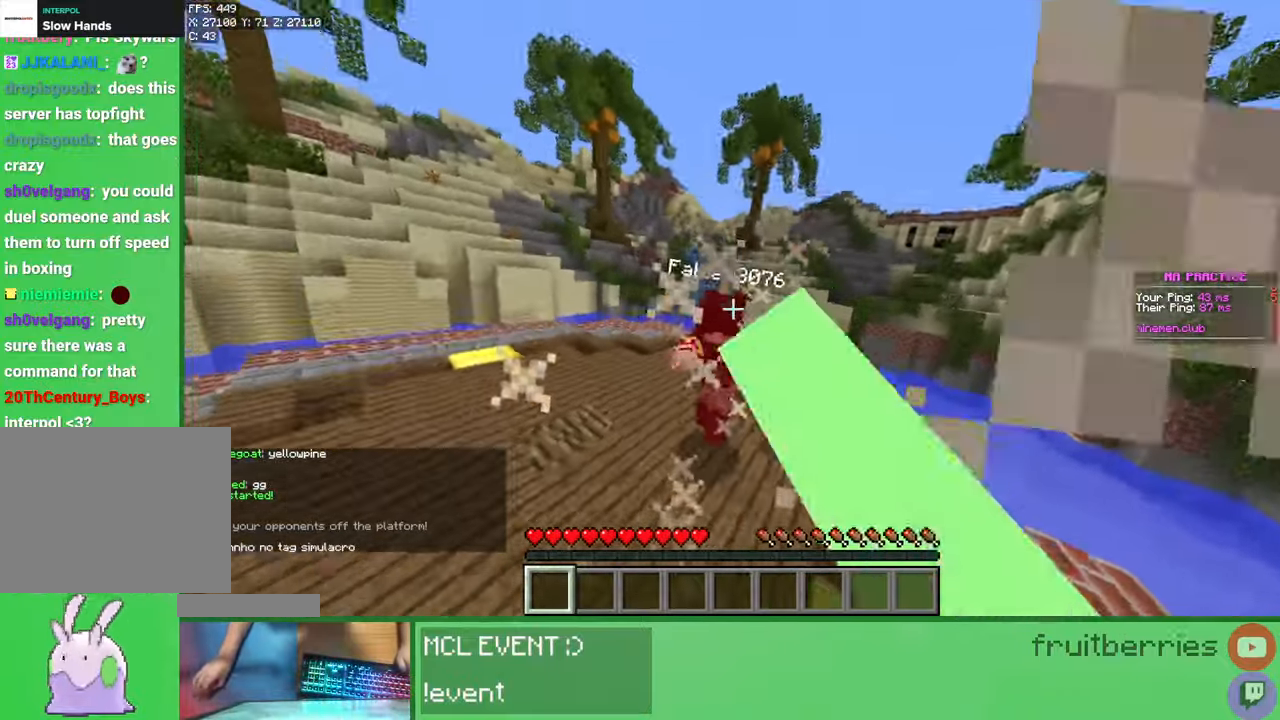
{"keys": ["w"], "mouse": [], "events": [[33, "mouse_left", "up"], [67, "mouse_left", "down"], [117, "mouse_left", "up"], [150, "mouse_left", "down"], [217, "mouse_left", "up"], [267, "mouse_left", "down"], [300, "mouse_left", "up"], [300, "w", "up"], [333, "mouse_left", "down"], [350, "w", "down"], [400, "mouse_left", "up"], [433, "mouse_left", "down"], [483, "mouse_left", "up"]]}
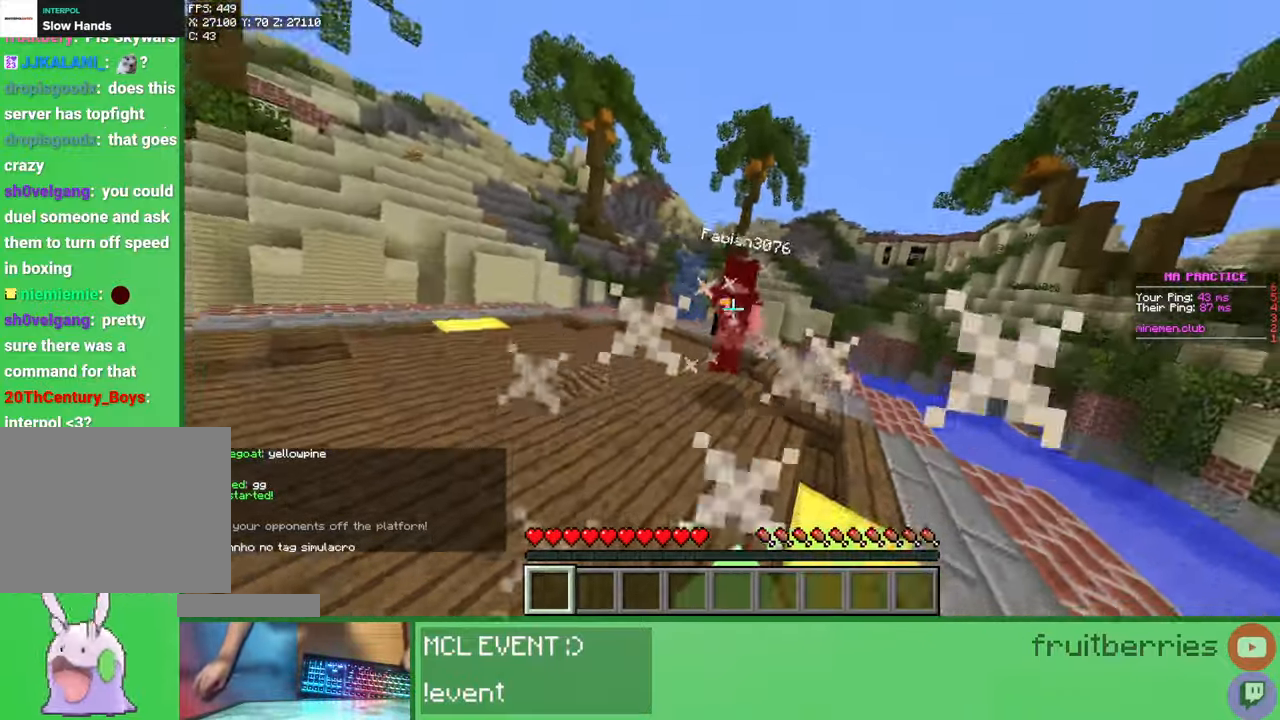
{"keys": [], "mouse": ["left"], "events": [[17, "mouse_left", "down"], [83, "mouse_left", "up"], [117, "mouse_left", "down"], [183, "mouse_left", "up"], [200, "mouse_left", "down"], [267, "mouse_left", "up"], [333, "mouse_left", "down"], [350, "s", "down"], [350, "w", "up"], [367, "mouse_left", "up"], [417, "mouse_left", "down"], [450, "mouse_left", "up"], [500, "mouse_left", "down"], [500, "s", "up"]]}
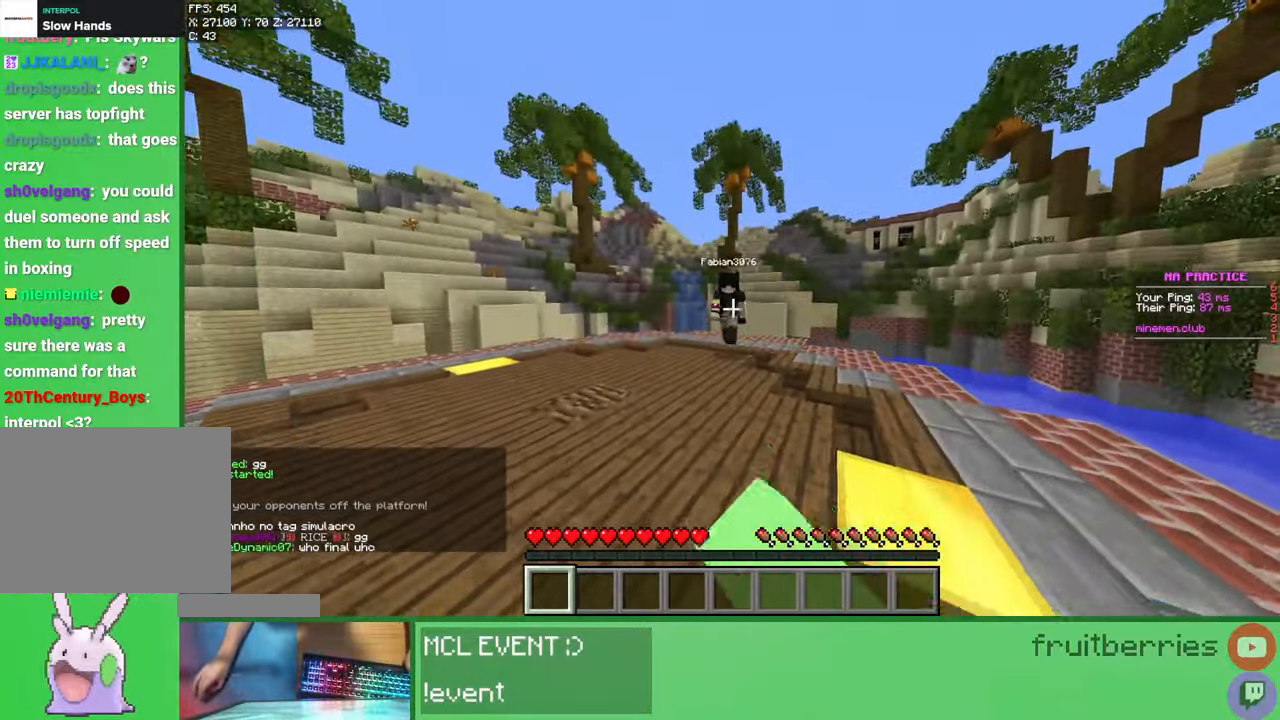
{"keys": ["a", "w"], "mouse": ["left"], "events": [[33, "mouse_left", "up"], [67, "a", "down"], [100, "mouse_left", "down"], [100, "w", "down"], [117, "mouse_left", "up"], [200, "mouse_left", "down"], [250, "mouse_left", "up"], [283, "mouse_left", "down"], [350, "mouse_left", "up"], [400, "mouse_left", "down"], [433, "mouse_left", "up"], [483, "mouse_left", "down"]]}
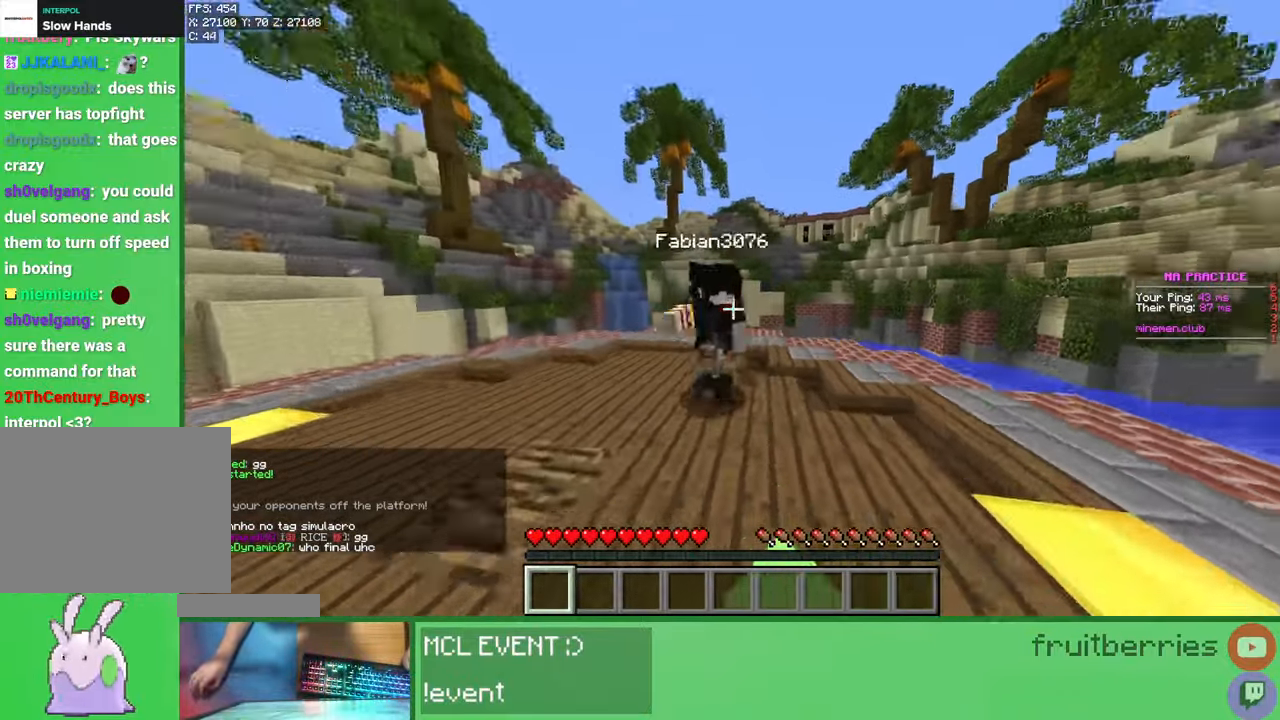
{"keys": ["w"], "mouse": [], "events": [[17, "a", "up"], [33, "mouse_left", "up"], [83, "mouse_left", "down"], [117, "mouse_left", "up"], [150, "mouse_left", "down"], [183, "s", "down"], [200, "w", "up"], [217, "mouse_left", "up"], [267, "mouse_left", "down"], [300, "w", "down"], [317, "mouse_left", "up"], [317, "s", "up"], [350, "mouse_left", "down"], [417, "mouse_left", "up"], [467, "mouse_left", "down"], [500, "mouse_left", "up"]]}
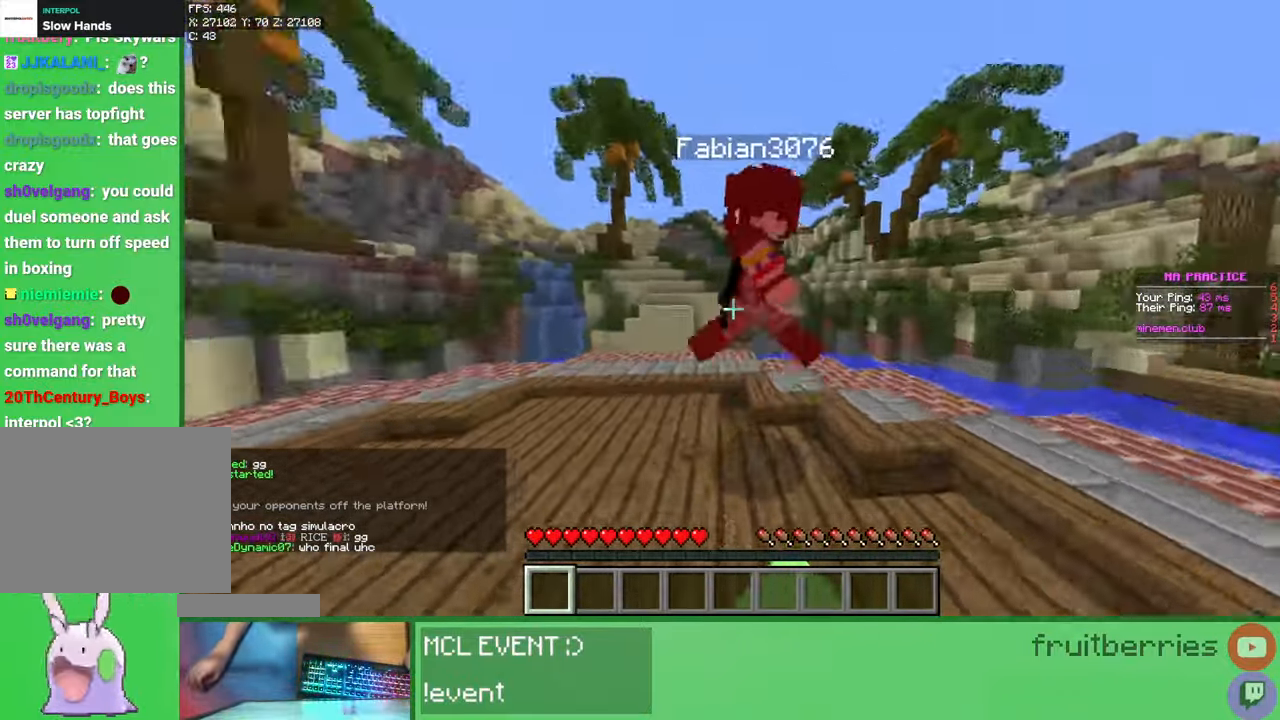
{"keys": ["w"], "mouse": [], "events": [[33, "mouse_left", "down"], [50, "s", "down"], [50, "w", "up"], [100, "mouse_left", "up"], [150, "mouse_left", "down"], [167, "w", "down"], [183, "s", "up"], [200, "mouse_left", "up"], [233, "mouse_left", "down"], [283, "mouse_left", "up"], [350, "mouse_left", "down"], [383, "mouse_left", "up"], [417, "mouse_left", "down"], [483, "mouse_left", "up"]]}
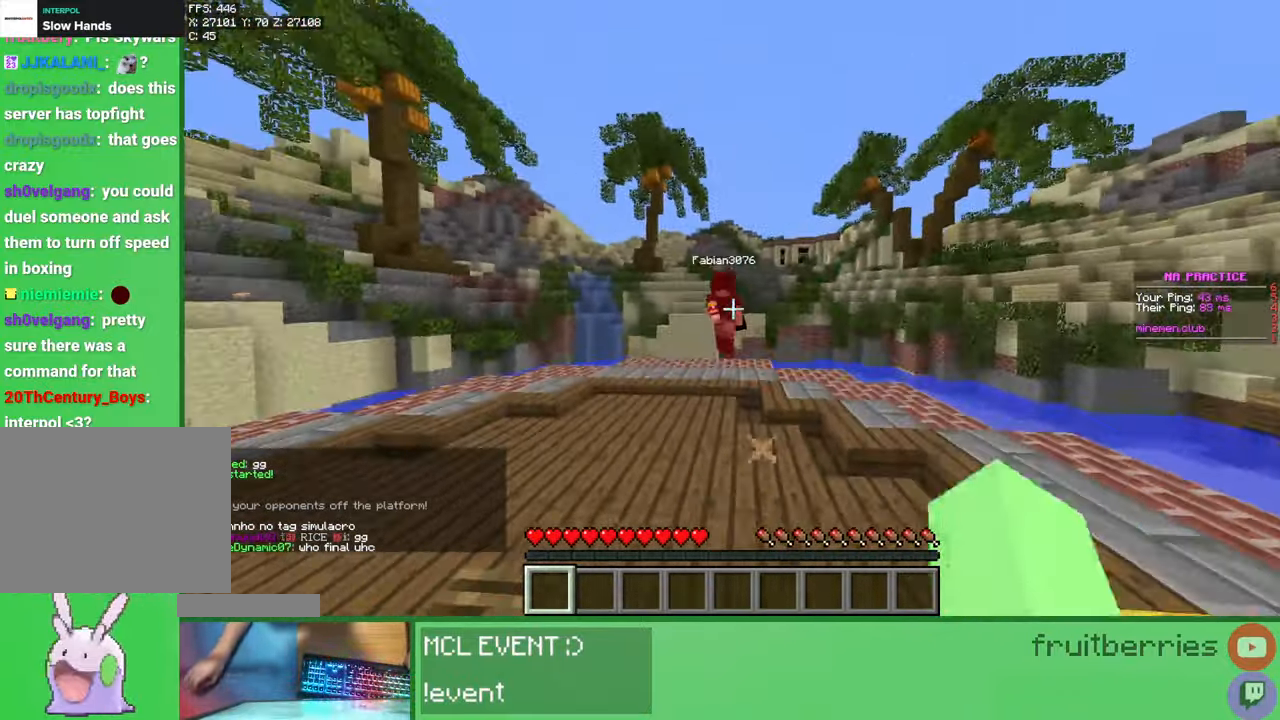
{"keys": ["w"], "mouse": ["left"], "events": [[33, "mouse_left", "down"], [100, "mouse_left", "up"], [117, "mouse_left", "down"], [183, "mouse_left", "up"], [250, "mouse_left", "down"], [283, "mouse_left", "up"], [333, "mouse_left", "down"], [350, "mouse_left", "up"], [433, "mouse_left", "down"], [450, "mouse_left", "up"], [500, "mouse_left", "down"]]}
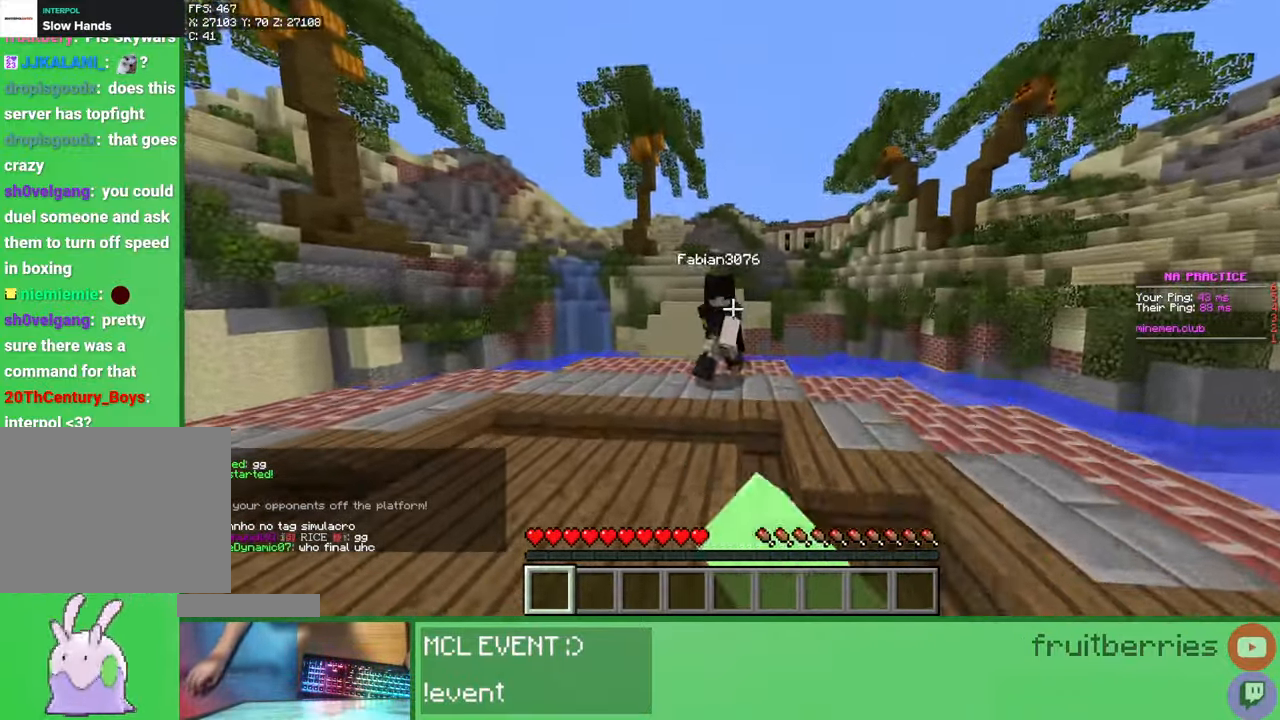
{"keys": ["w"], "mouse": ["left"], "events": [[50, "s", "down"], [50, "w", "up"], [83, "mouse_left", "up"], [117, "mouse_left", "down"], [167, "mouse_left", "up"], [167, "w", "down"], [183, "s", "up"], [200, "mouse_left", "down"], [233, "mouse_left", "up"], [283, "mouse_left", "down"], [317, "mouse_left", "up"], [350, "mouse_left", "down"], [417, "mouse_left", "up"], [467, "mouse_left", "down"]]}
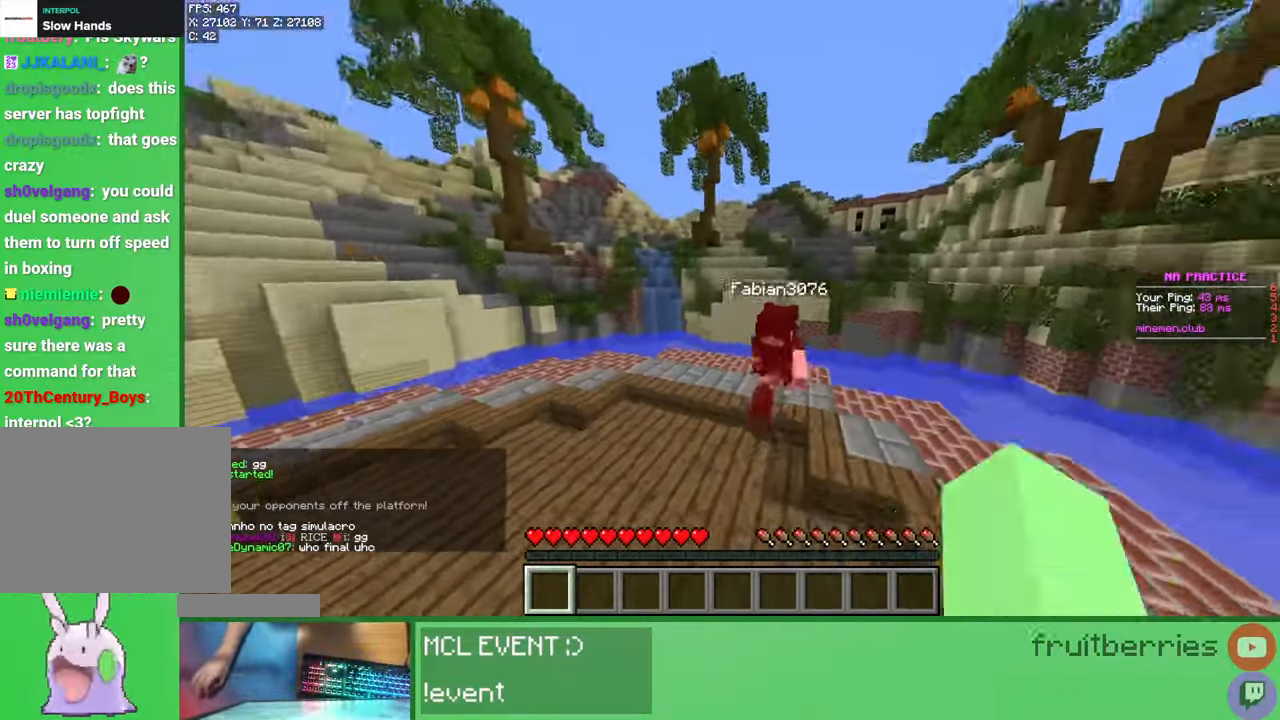
{"keys": ["w"], "mouse": [], "events": [[17, "mouse_left", "up"], [50, "mouse_left", "down"], [100, "mouse_left", "up"], [150, "mouse_left", "down"], [200, "mouse_left", "up"], [233, "mouse_left", "down"], [300, "mouse_left", "up"], [350, "mouse_left", "down"], [383, "mouse_left", "up"], [433, "mouse_left", "down"], [483, "mouse_left", "up"]]}
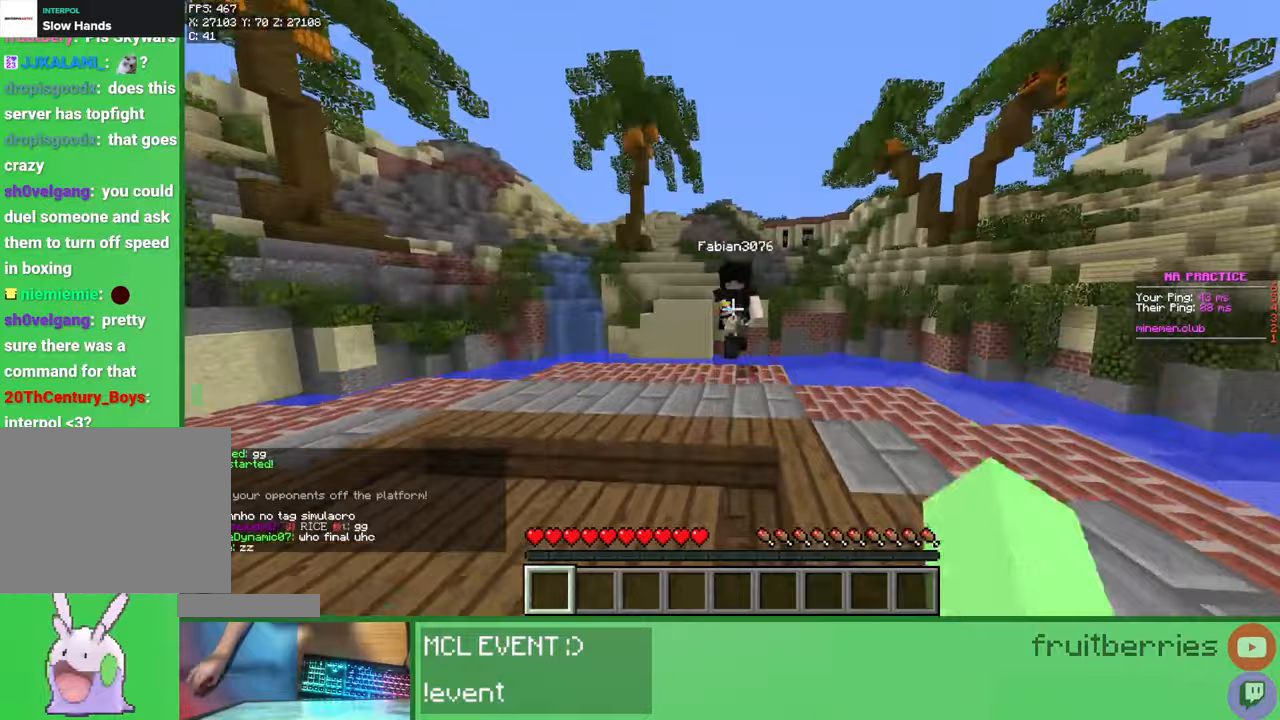
{"keys": ["w"], "mouse": ["left"], "events": [[50, "mouse_left", "down"], [83, "mouse_left", "up"], [133, "mouse_left", "down"], [150, "mouse_left", "up"], [167, "mouse_left", "down"], [200, "mouse_left", "up"], [200, "s", "down"], [200, "w", "up"], [233, "mouse_left", "down"], [283, "mouse_left", "up"], [300, "w", "down"], [317, "mouse_left", "down"], [317, "s", "up"], [383, "mouse_left", "up"], [400, "mouse_left", "down"], [450, "mouse_left", "up"], [500, "mouse_left", "down"]]}
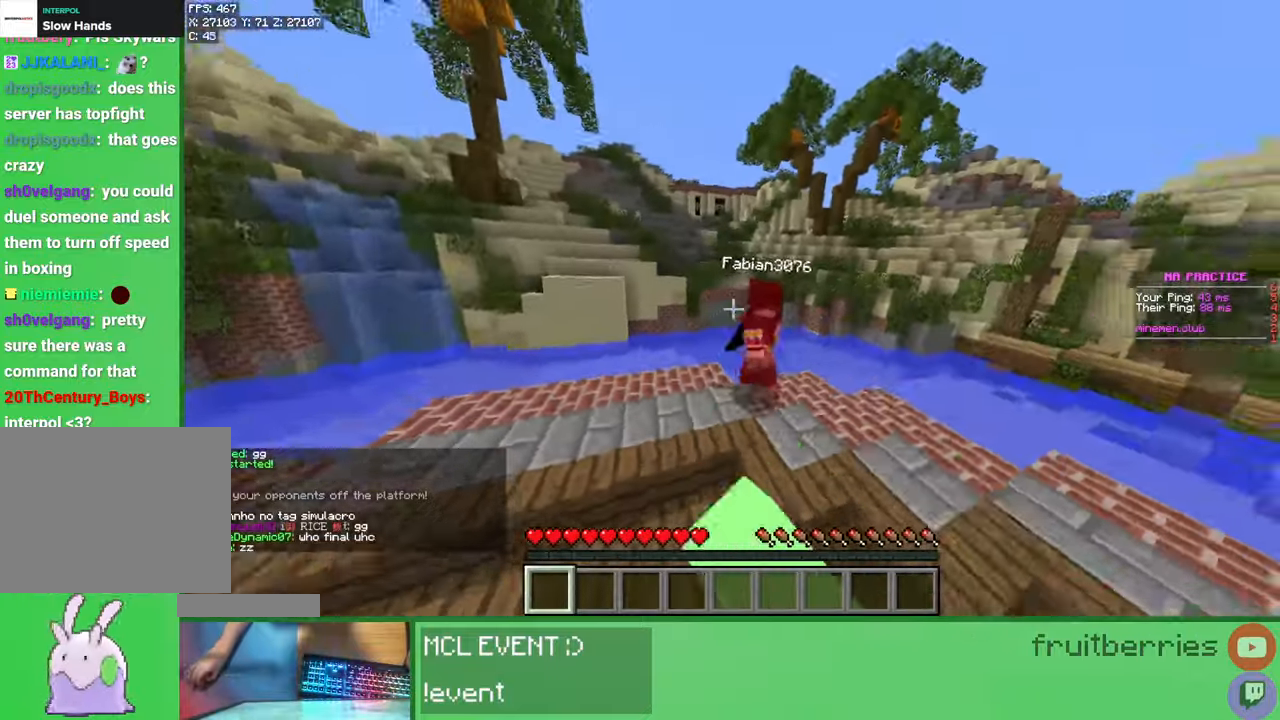
{"keys": ["w"], "mouse": ["left"], "events": [[67, "mouse_left", "up"], [100, "mouse_left", "down"], [167, "mouse_left", "up"], [200, "mouse_left", "down"], [250, "mouse_left", "up"], [300, "mouse_left", "down"], [333, "mouse_left", "up"], [383, "mouse_left", "down"], [450, "mouse_left", "up"], [500, "mouse_left", "down"]]}
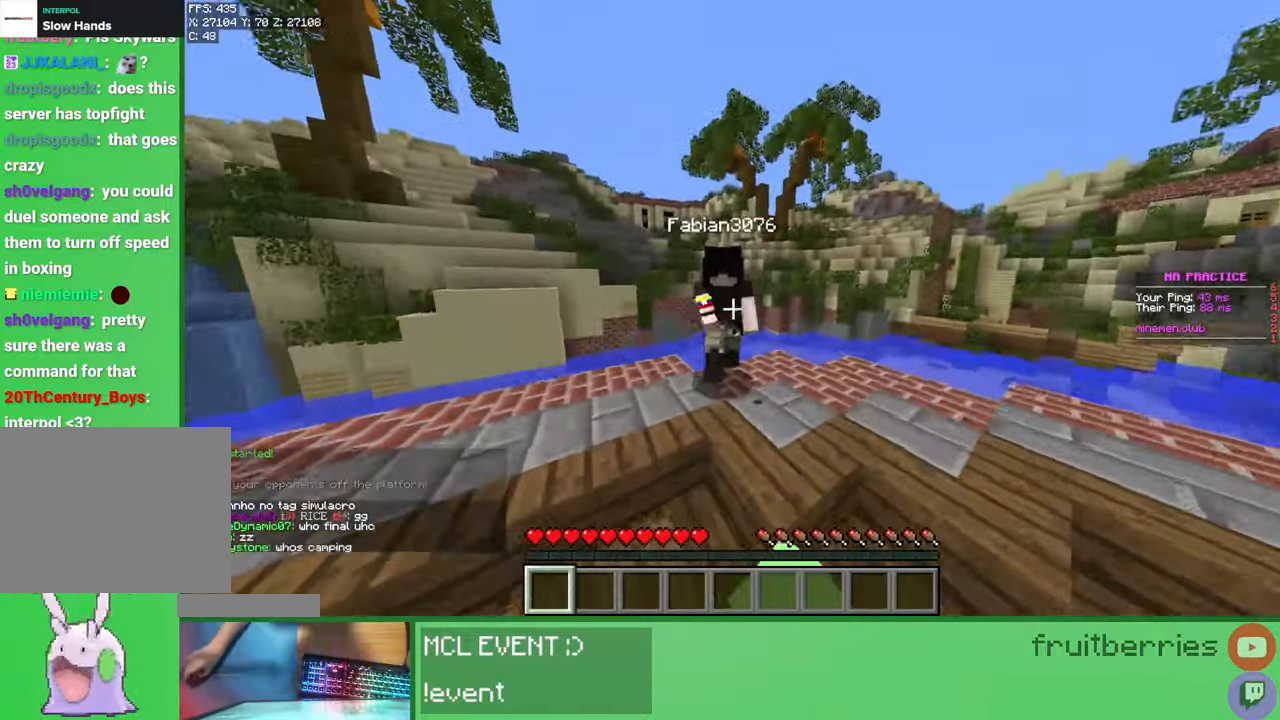
{"keys": ["w"], "mouse": ["left"], "events": [[33, "mouse_left", "up"], [67, "mouse_left", "down"], [133, "mouse_left", "up"], [183, "mouse_left", "down"], [250, "mouse_left", "up"], [267, "mouse_left", "down"], [300, "mouse_left", "up"], [300, "w", "up"], [367, "w", "down"], [383, "mouse_left", "down"], [417, "mouse_left", "up"], [467, "mouse_left", "down"]]}
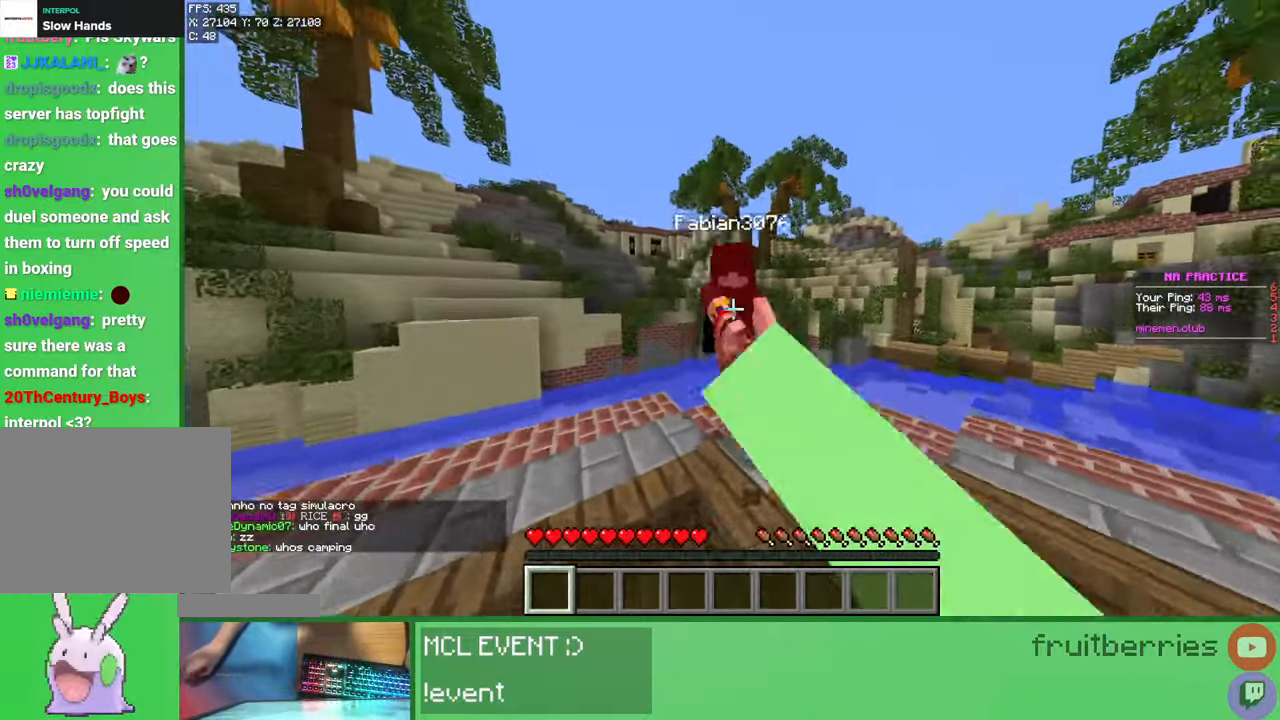
{"keys": ["w"], "mouse": [], "events": [[33, "mouse_left", "up"], [67, "mouse_left", "down"], [133, "mouse_left", "up"], [150, "mouse_left", "down"], [200, "mouse_left", "up"], [250, "mouse_left", "down"], [283, "mouse_left", "up"], [333, "mouse_left", "down"], [400, "mouse_left", "up"], [450, "mouse_left", "down"], [500, "mouse_left", "up"]]}
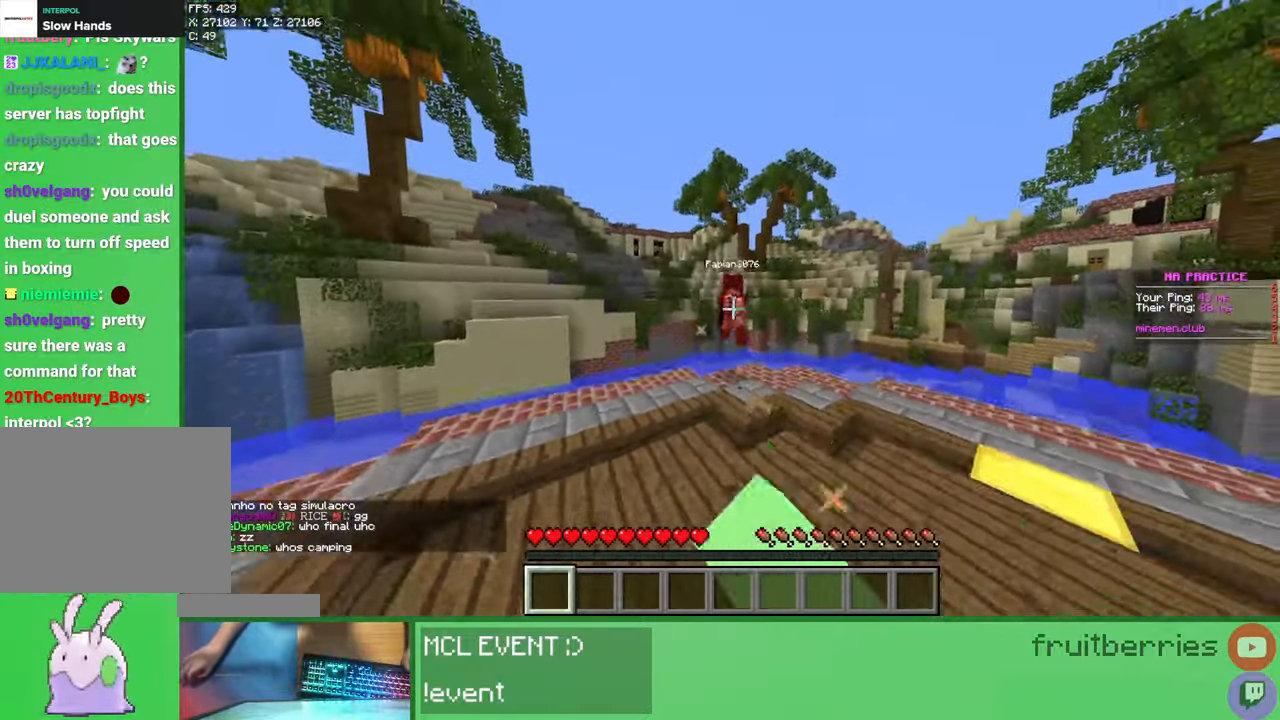
{"keys": ["w"], "mouse": [], "events": [[17, "mouse_left", "down"], [50, "mouse_left", "up"], [133, "mouse_left", "down"], [133, "space", "down"], [167, "mouse_left", "up"], [217, "mouse_left", "down"], [267, "mouse_left", "up"], [317, "mouse_left", "down"], [367, "mouse_left", "up"], [383, "space", "up"], [400, "mouse_left", "down"], [467, "mouse_left", "up"]]}
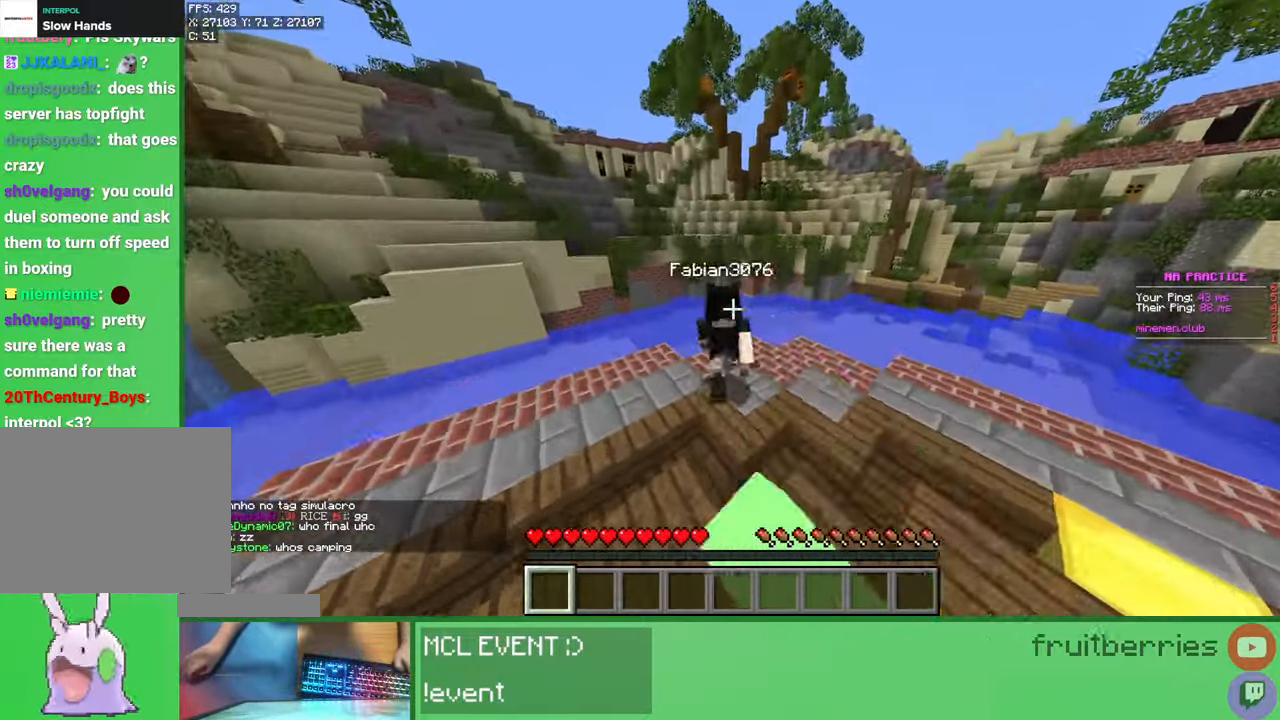
{"keys": ["w"], "mouse": ["left"], "events": [[17, "mouse_left", "down"], [50, "mouse_left", "up"], [83, "mouse_left", "down"], [167, "mouse_left", "up"], [200, "mouse_left", "down"], [250, "mouse_left", "up"], [283, "mouse_left", "down"], [350, "mouse_left", "up"], [383, "w", "up"], [400, "mouse_left", "down"], [450, "mouse_left", "up"], [483, "mouse_left", "down"], [483, "w", "down"]]}
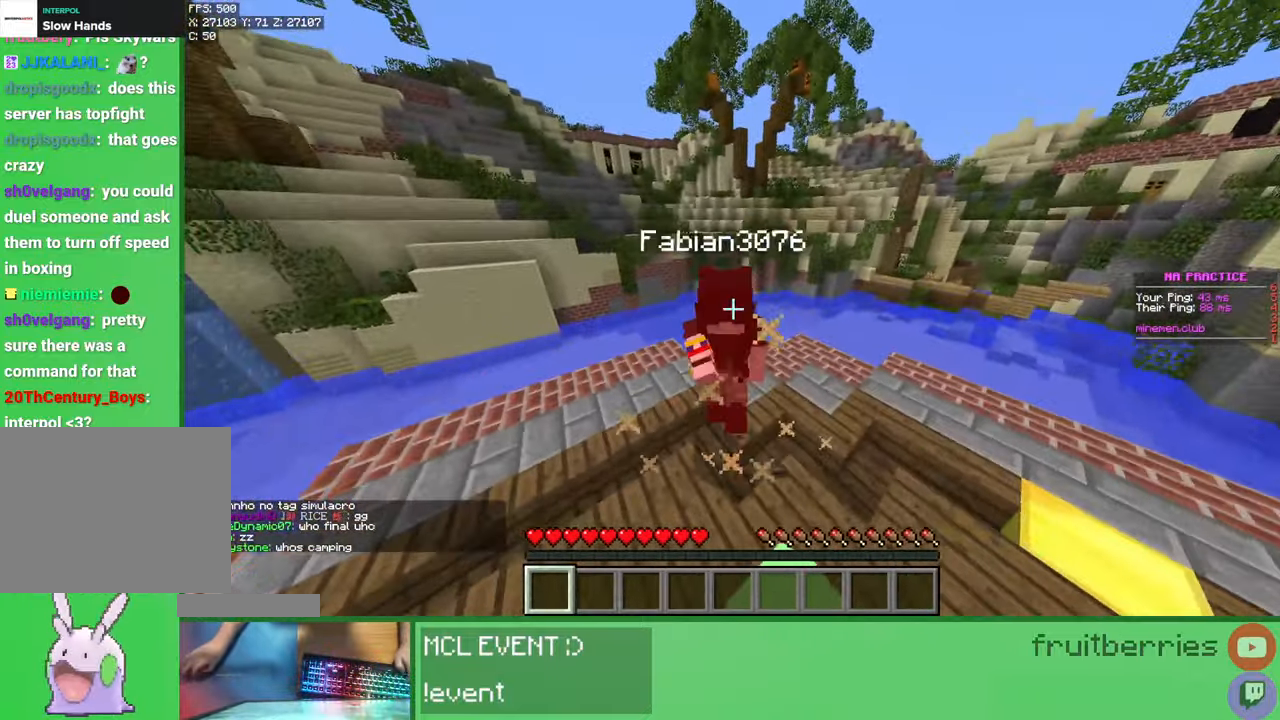
{"keys": ["w"], "mouse": ["left"], "events": [[33, "mouse_left", "up"], [100, "mouse_left", "down"], [150, "mouse_left", "up"], [167, "mouse_left", "down"], [233, "mouse_left", "up"], [300, "mouse_left", "down"], [333, "mouse_left", "up"], [350, "mouse_left", "down"], [383, "w", "up"], [433, "mouse_left", "up"], [450, "w", "down"], [483, "mouse_left", "down"]]}
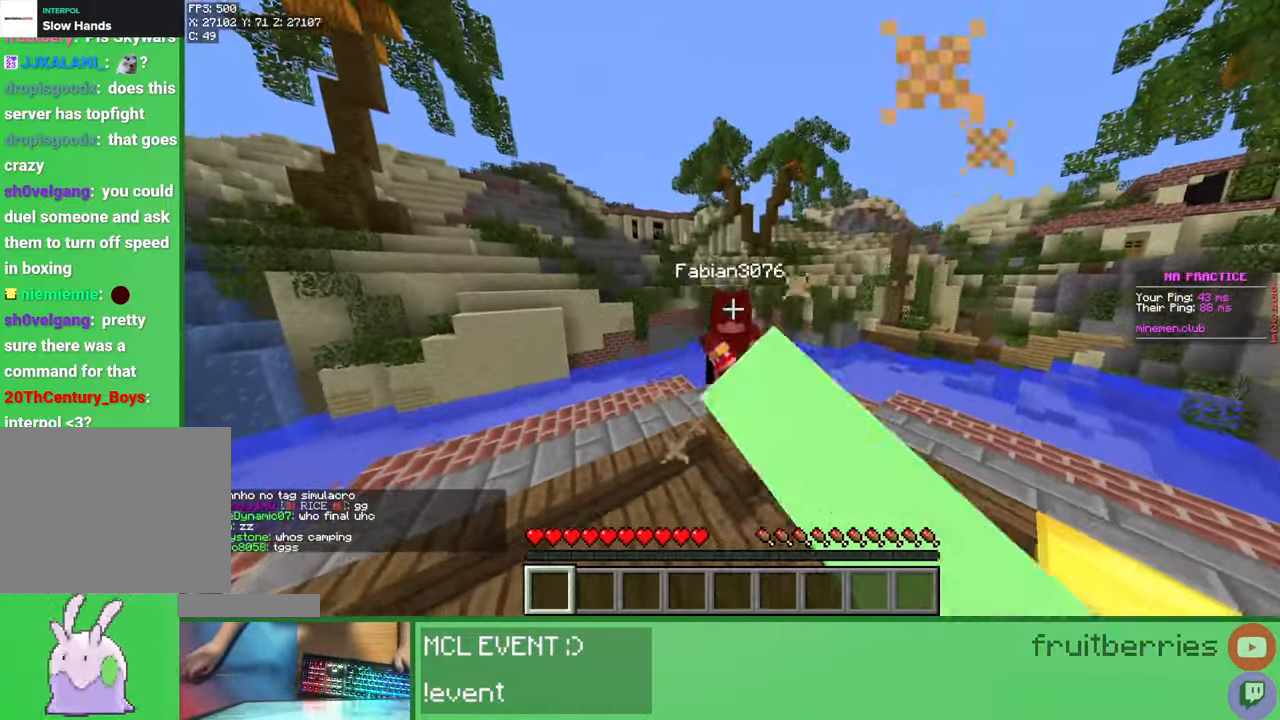
{"keys": ["w"], "mouse": ["left"], "events": [[33, "mouse_left", "up"], [67, "mouse_left", "down"], [133, "mouse_left", "up"], [183, "mouse_left", "down"], [233, "mouse_left", "up"], [267, "mouse_left", "down"], [333, "mouse_left", "up"], [383, "mouse_left", "down"], [417, "mouse_left", "up"], [450, "mouse_left", "down"]]}
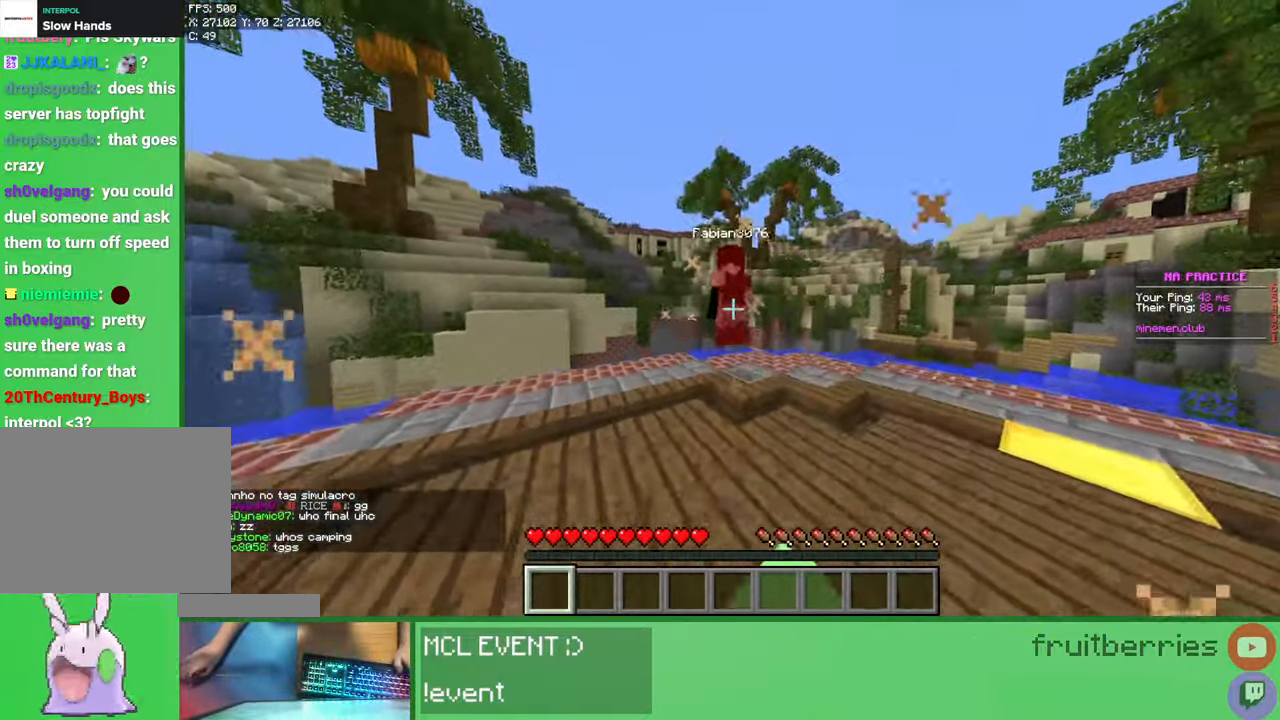
{"keys": ["w"], "mouse": [], "events": [[17, "mouse_left", "up"], [83, "mouse_left", "down"], [117, "mouse_left", "up"], [150, "mouse_left", "down"], [217, "mouse_left", "up"], [267, "mouse_left", "down"], [283, "w", "up"], [317, "mouse_left", "up"], [333, "mouse_left", "down"], [383, "w", "down"], [400, "mouse_left", "up"], [450, "mouse_left", "down"], [500, "mouse_left", "up"]]}
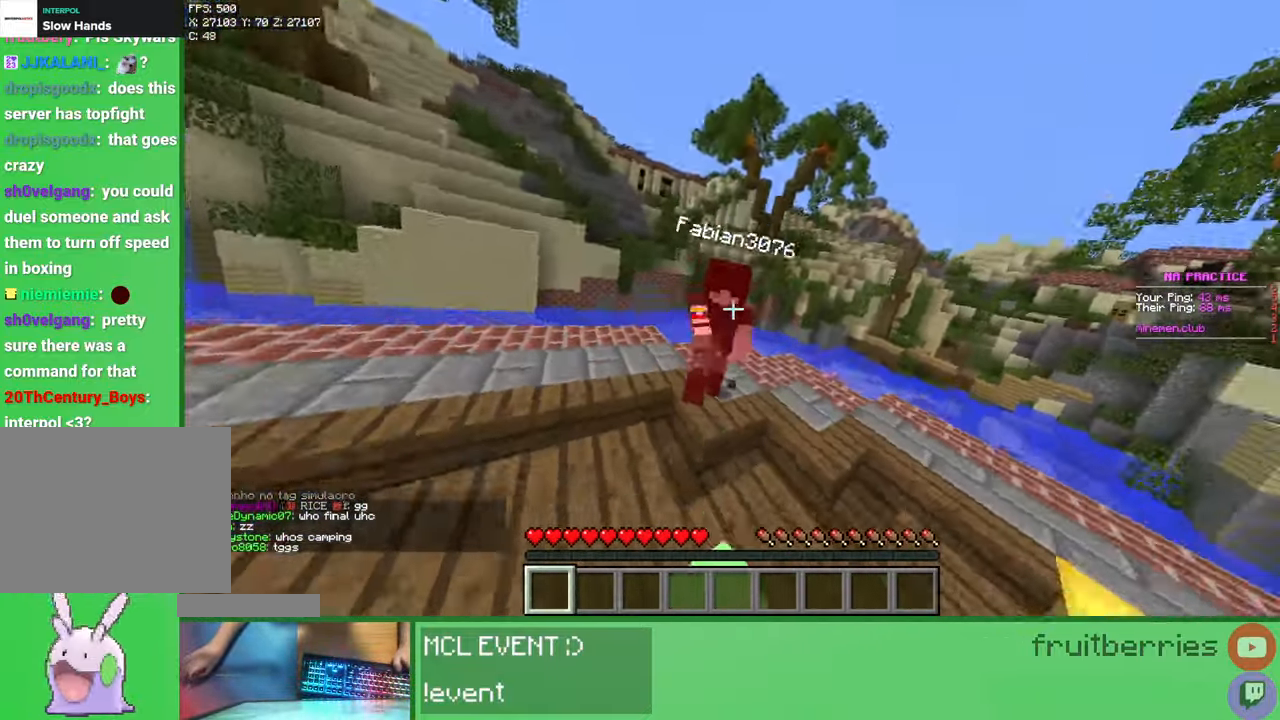
{"keys": ["w"], "mouse": [], "events": [[33, "mouse_left", "down"], [83, "mouse_left", "up"], [133, "mouse_left", "down"], [183, "mouse_left", "up"], [217, "mouse_left", "down"], [250, "w", "up"], [283, "mouse_left", "up"], [317, "w", "down"], [333, "mouse_left", "down"], [383, "mouse_left", "up"], [400, "mouse_left", "down"], [483, "mouse_left", "up"]]}
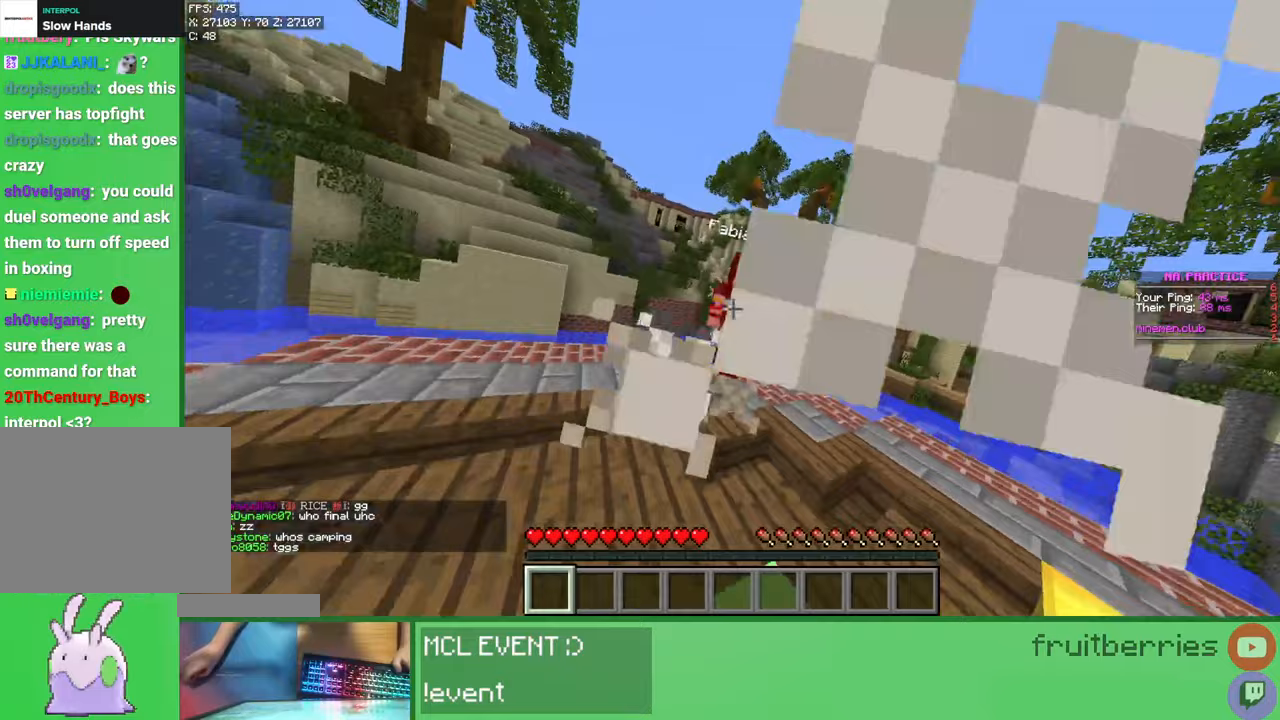
{"keys": ["w"], "mouse": ["left"], "events": [[17, "mouse_left", "down"], [67, "mouse_left", "up"], [83, "mouse_left", "down"], [167, "mouse_left", "up"], [217, "mouse_left", "down"], [250, "mouse_left", "up"], [283, "mouse_left", "down"], [283, "w", "up"], [333, "mouse_left", "up"], [333, "w", "down"], [400, "mouse_left", "down"], [433, "mouse_left", "up"], [483, "mouse_left", "down"]]}
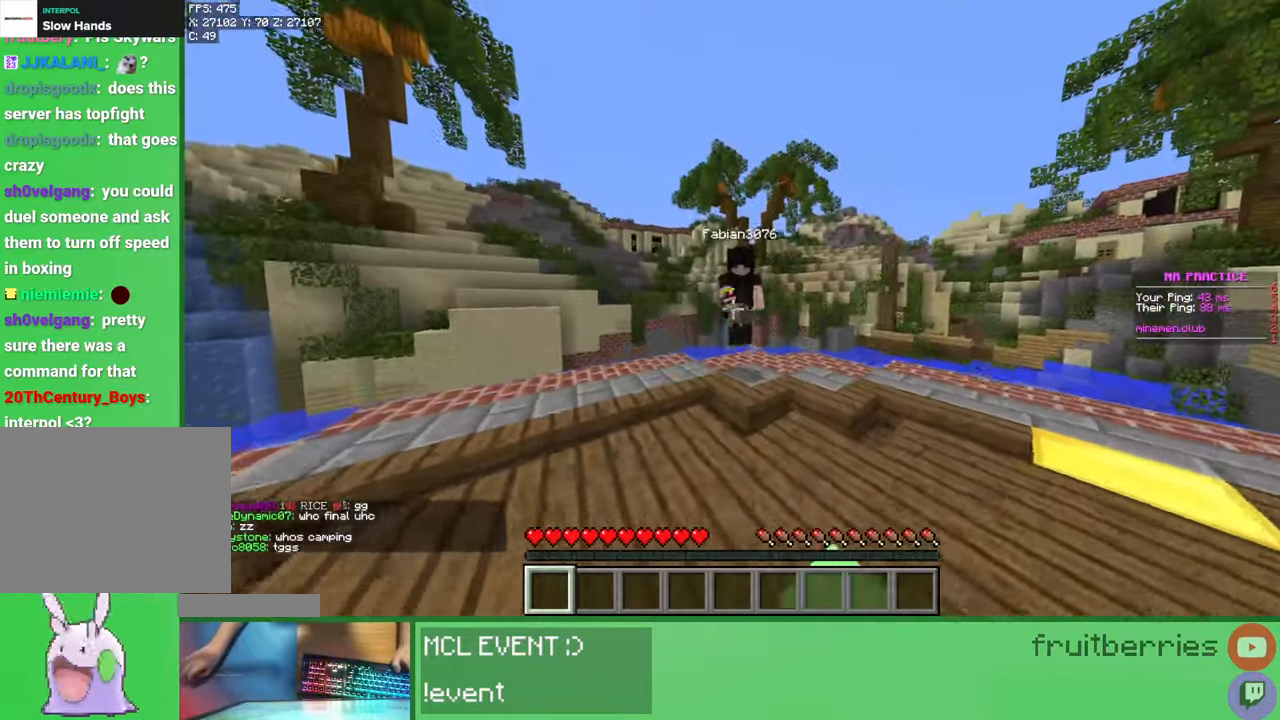
{"keys": ["w"], "mouse": [], "events": [[50, "mouse_left", "up"], [100, "mouse_left", "down"], [133, "mouse_left", "up"], [183, "mouse_left", "down"], [233, "mouse_left", "up"], [283, "mouse_left", "down"], [333, "mouse_left", "up"], [367, "mouse_left", "down"], [417, "mouse_left", "up"], [433, "w", "up"], [483, "mouse_left", "down"], [483, "w", "down"], [500, "mouse_left", "up"]]}
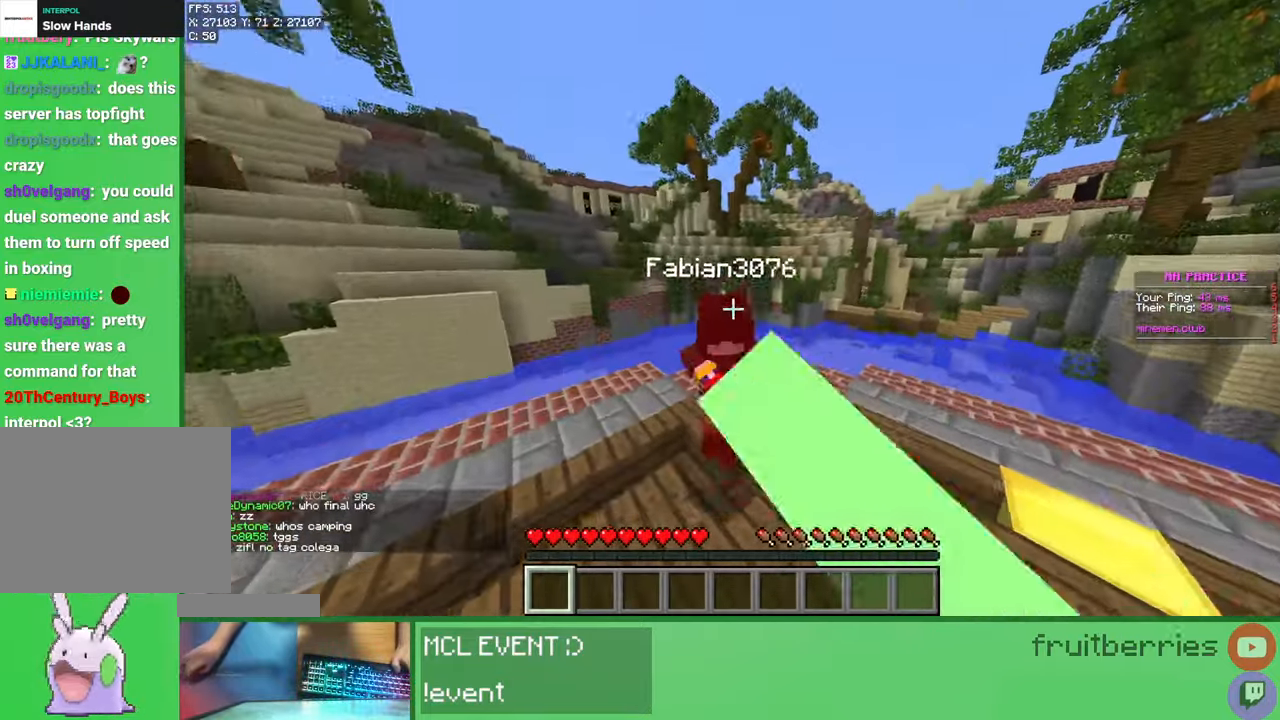
{"keys": ["w"], "mouse": [], "events": [[50, "mouse_left", "down"], [100, "mouse_left", "up"], [150, "mouse_left", "down"], [200, "mouse_left", "up"], [233, "mouse_left", "down"], [300, "mouse_left", "up"], [367, "mouse_left", "down"], [417, "mouse_left", "up"], [433, "w", "up"], [450, "mouse_left", "down"], [467, "mouse_left", "up"], [500, "w", "down"]]}
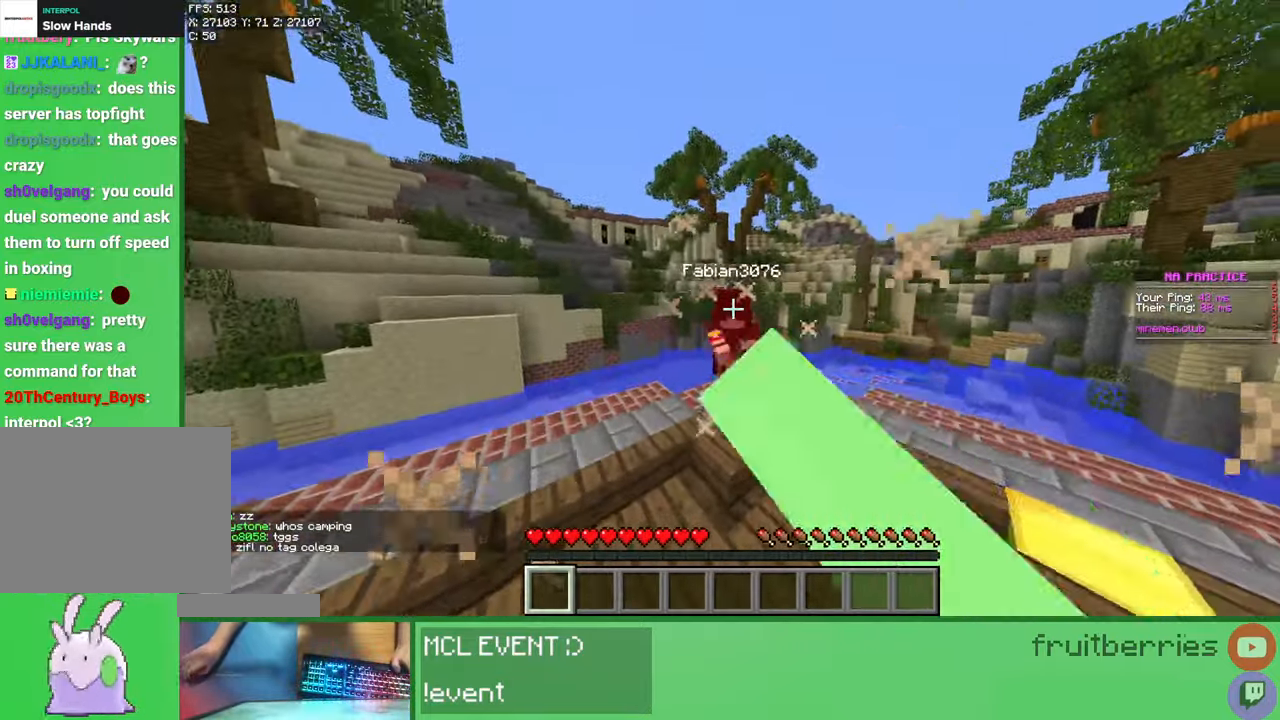
{"keys": ["w"], "mouse": [], "events": [[50, "mouse_left", "down"], [100, "mouse_left", "up"], [117, "mouse_left", "down"], [200, "mouse_left", "up"], [233, "mouse_left", "down"], [283, "mouse_left", "up"], [317, "mouse_left", "down"], [350, "mouse_left", "up"], [433, "mouse_left", "down"], [483, "mouse_left", "up"]]}
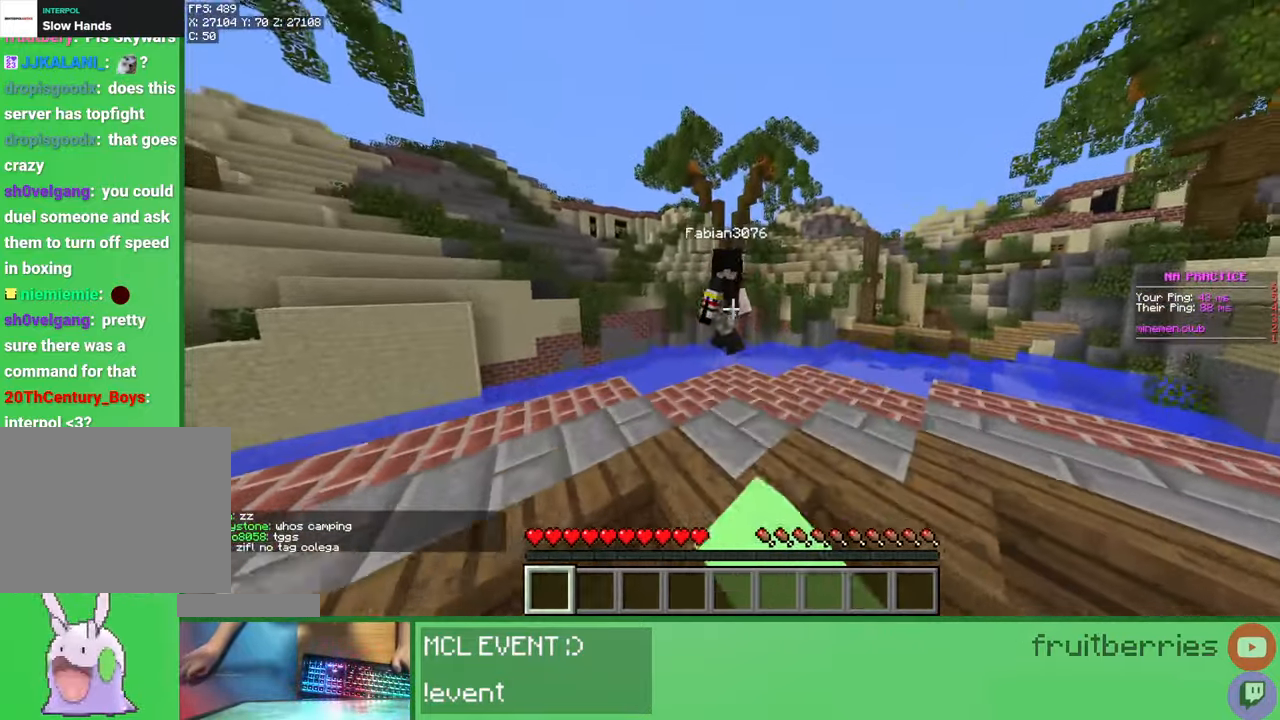
{"keys": ["w"], "mouse": ["left"], "events": [[17, "mouse_left", "down"], [67, "mouse_left", "up"], [133, "mouse_left", "down"], [150, "mouse_left", "up"], [200, "mouse_left", "down"], [200, "w", "up"], [267, "mouse_left", "up"], [283, "w", "down"], [300, "mouse_left", "down"], [367, "mouse_left", "up"], [383, "mouse_left", "down"], [450, "mouse_left", "up"], [500, "mouse_left", "down"]]}
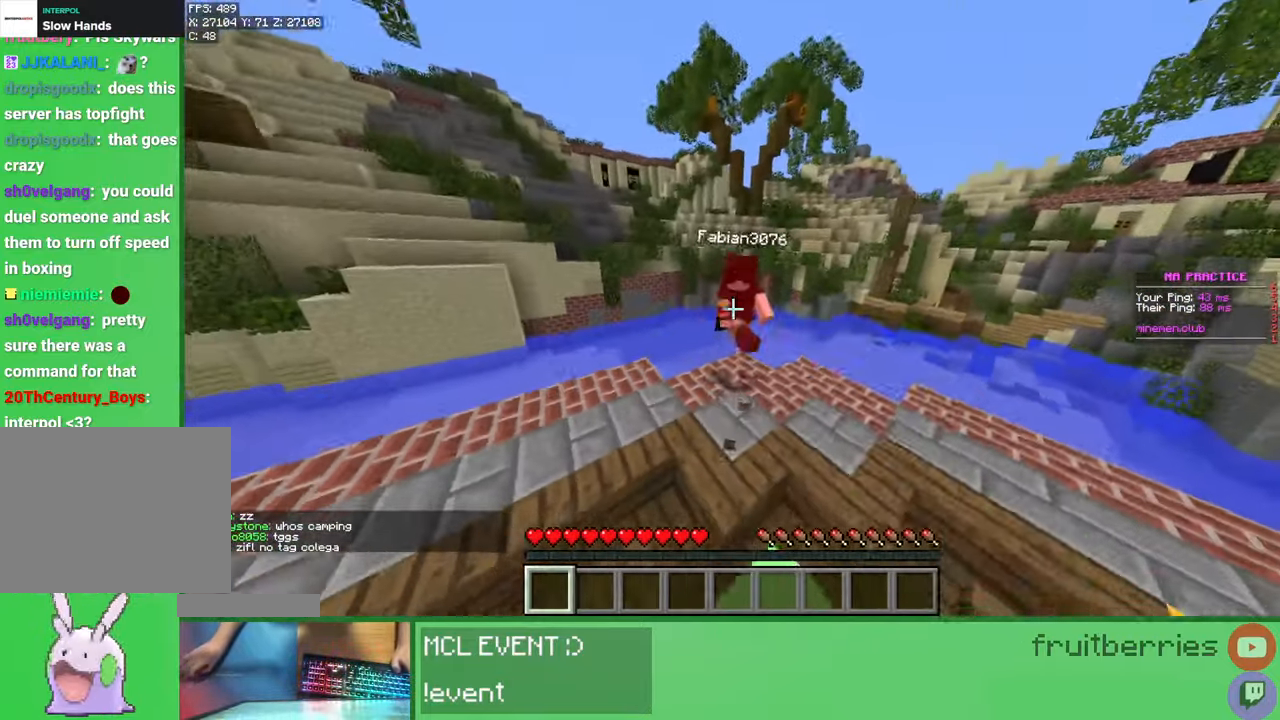
{"keys": ["w"], "mouse": ["left"], "events": [[50, "mouse_left", "up"], [83, "mouse_left", "down"], [150, "mouse_left", "up"], [200, "w", "up"], [217, "mouse_left", "down"], [233, "mouse_left", "up"], [267, "w", "down"], [283, "mouse_left", "down"], [350, "mouse_left", "up"], [417, "mouse_left", "down"], [450, "mouse_left", "up"], [483, "mouse_left", "down"]]}
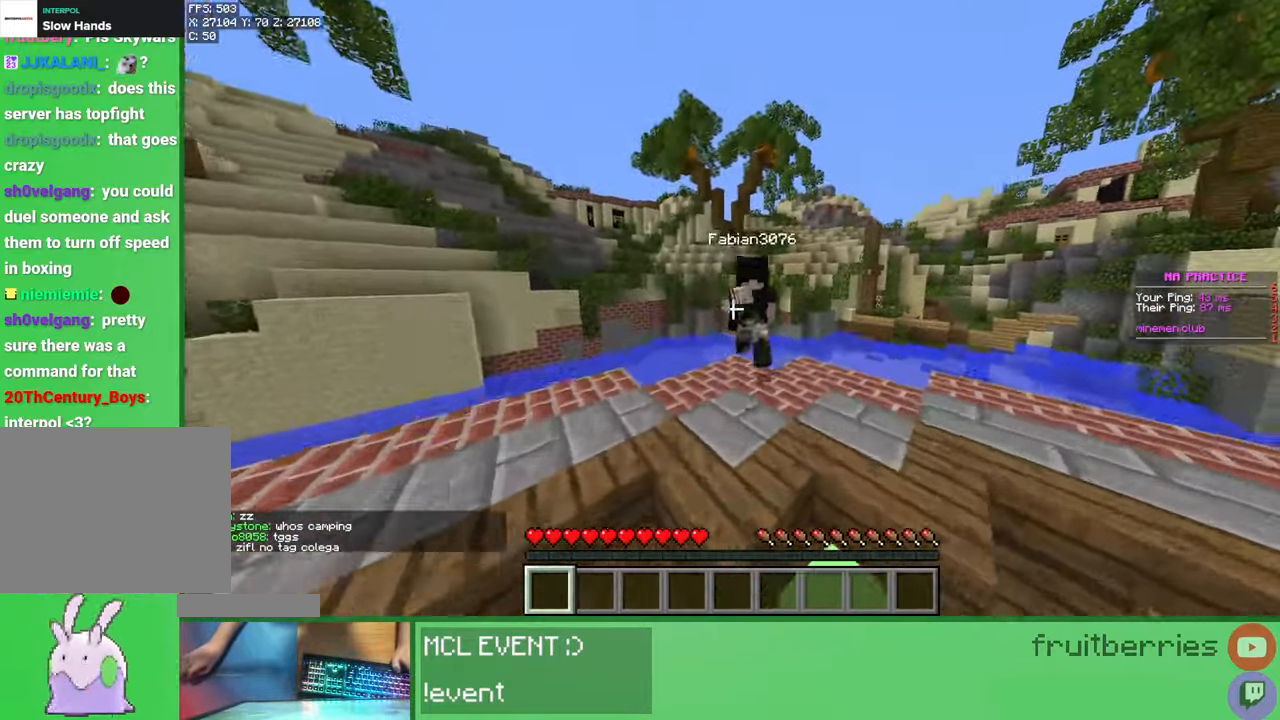
{"keys": ["w"], "mouse": ["left"], "events": [[50, "mouse_left", "up"], [83, "mouse_left", "down"], [150, "mouse_left", "up"], [167, "mouse_left", "down"], [233, "mouse_left", "up"], [267, "mouse_left", "down"], [333, "mouse_left", "up"], [367, "mouse_left", "down"], [383, "w", "up"], [433, "mouse_left", "up"], [467, "w", "down"], [483, "mouse_left", "down"]]}
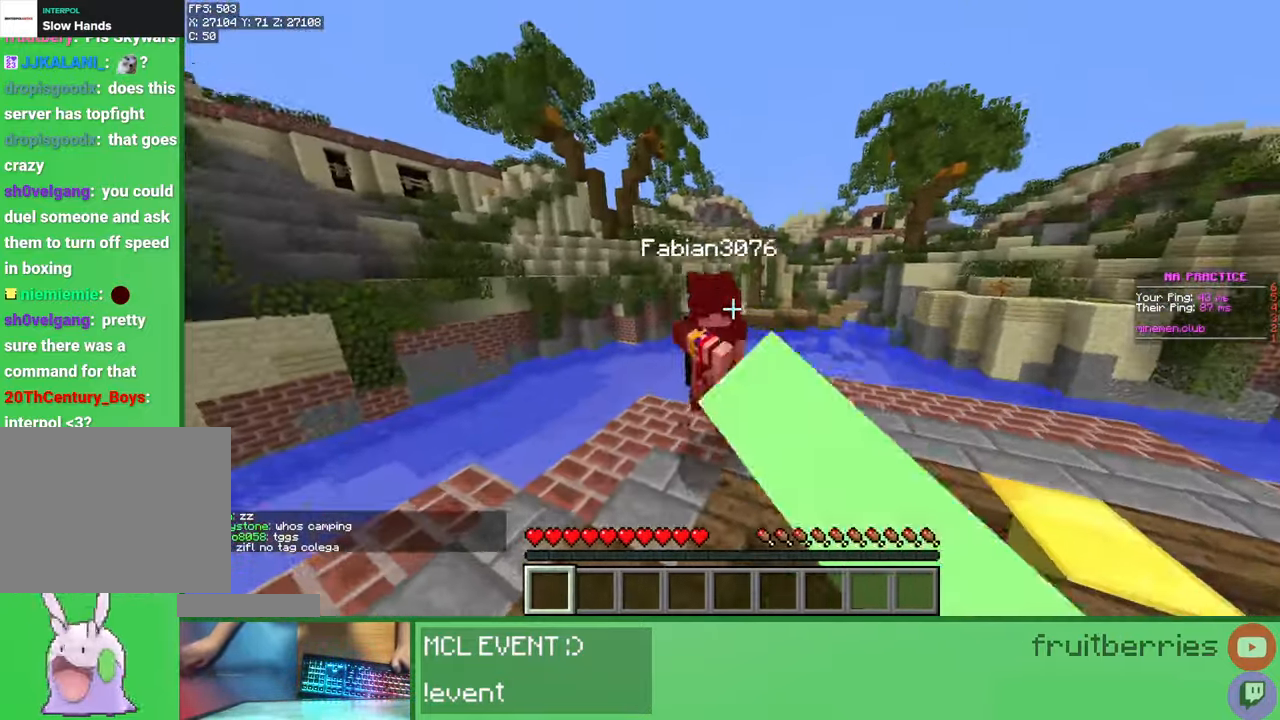
{"keys": ["w"], "mouse": [], "events": [[17, "mouse_left", "up"], [50, "mouse_left", "down"], [117, "mouse_left", "up"], [167, "mouse_left", "down"], [217, "mouse_left", "up"], [250, "mouse_left", "down"], [300, "mouse_left", "up"], [350, "mouse_left", "down"], [400, "w", "up"], [417, "mouse_left", "up"], [433, "mouse_left", "down"], [483, "w", "down"], [500, "mouse_left", "up"]]}
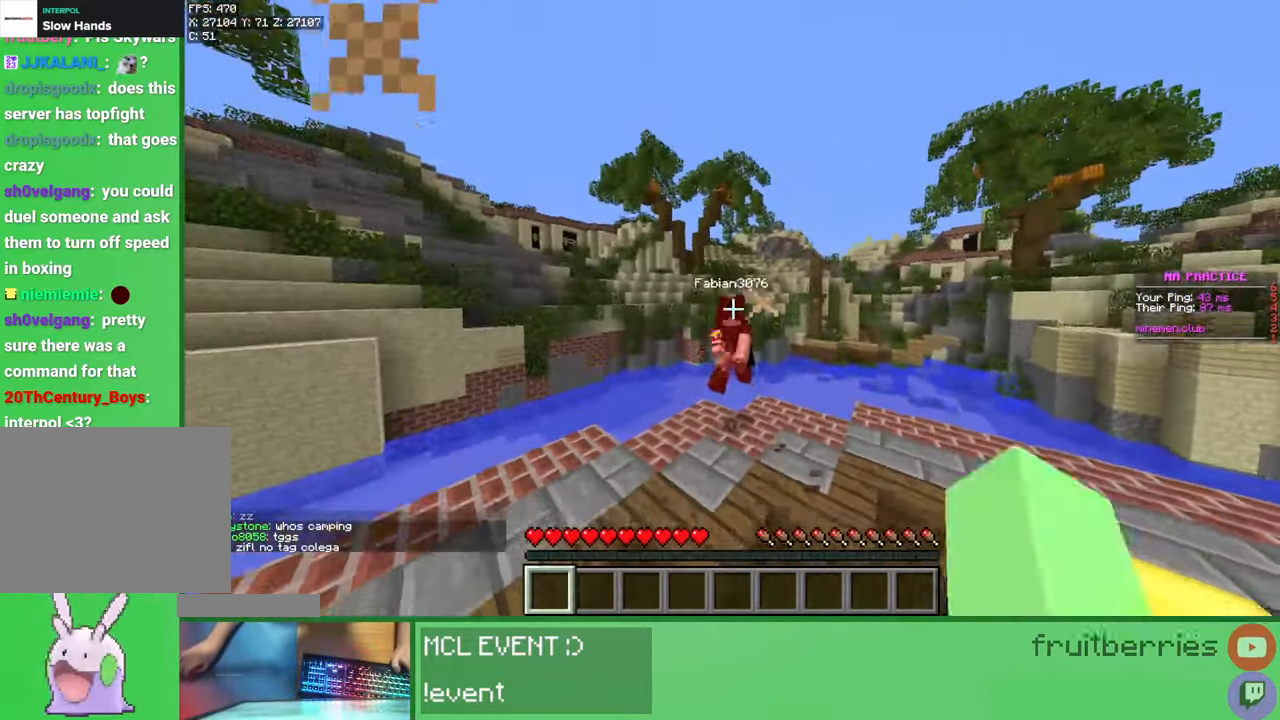
{"keys": ["w"], "mouse": [], "events": [[50, "mouse_left", "down"], [100, "mouse_left", "up"], [133, "mouse_left", "down"], [200, "mouse_left", "up"], [250, "mouse_left", "down"], [300, "mouse_left", "up"], [333, "mouse_left", "down"], [383, "mouse_left", "up"], [450, "mouse_left", "down"], [500, "mouse_left", "up"]]}
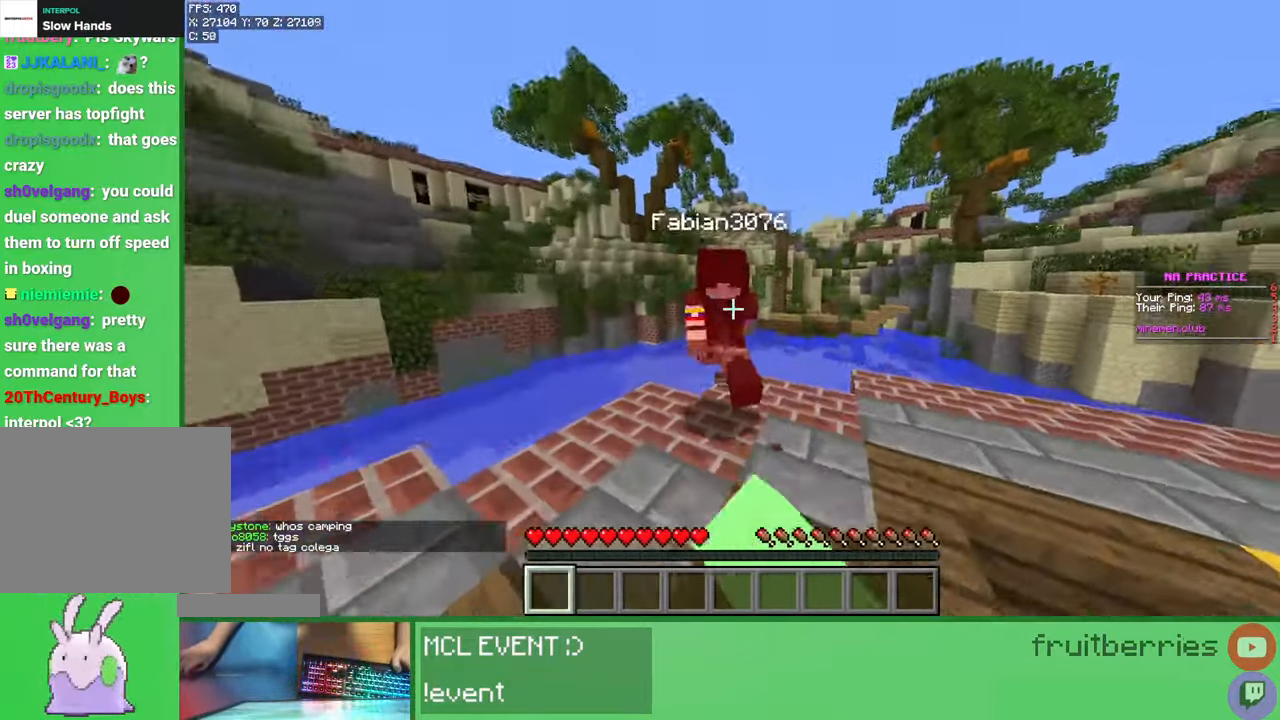
{"keys": [], "mouse": [], "events": [[33, "mouse_left", "down"], [67, "w", "up"], [83, "mouse_left", "up"], [133, "mouse_left", "down"], [167, "mouse_left", "up"], [167, "w", "down"], [217, "mouse_left", "down"], [283, "mouse_left", "up"], [317, "mouse_left", "down"], [367, "mouse_left", "up"], [400, "mouse_left", "down"], [483, "mouse_left", "up"], [500, "w", "up"]]}